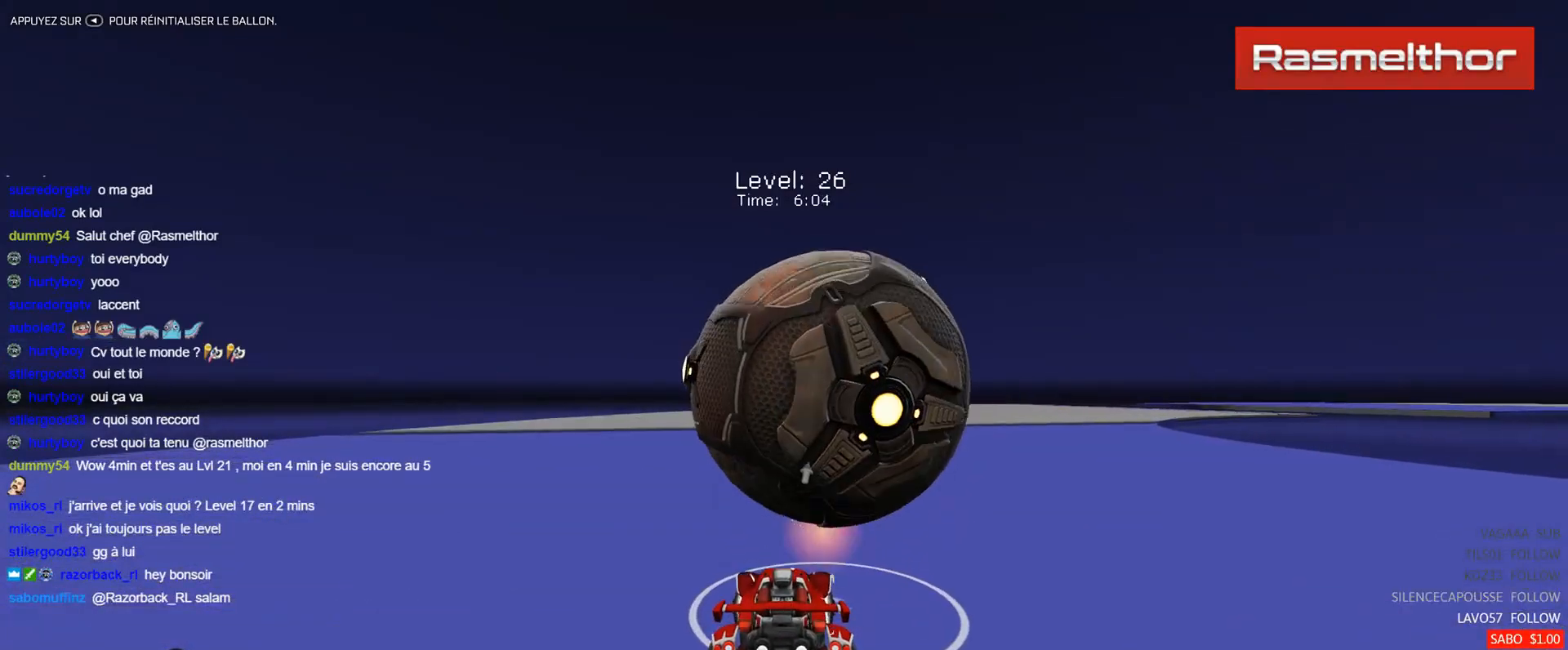
Gameplay with a controller (Xbox layout); each line is a JSON object with the inputs held at the frame after it. "events" lists button and stick changes between this image and that frame as [ms after this image, input, new state], when the widget could be followed in between. Not read: right_stick.
{"buttons": [], "left_stick": "center", "events": [[267, "B", "down"], [267, "left_stick", "right"], [350, "B", "up"], [383, "left_stick", "center"], [467, "R2", "up"]]}
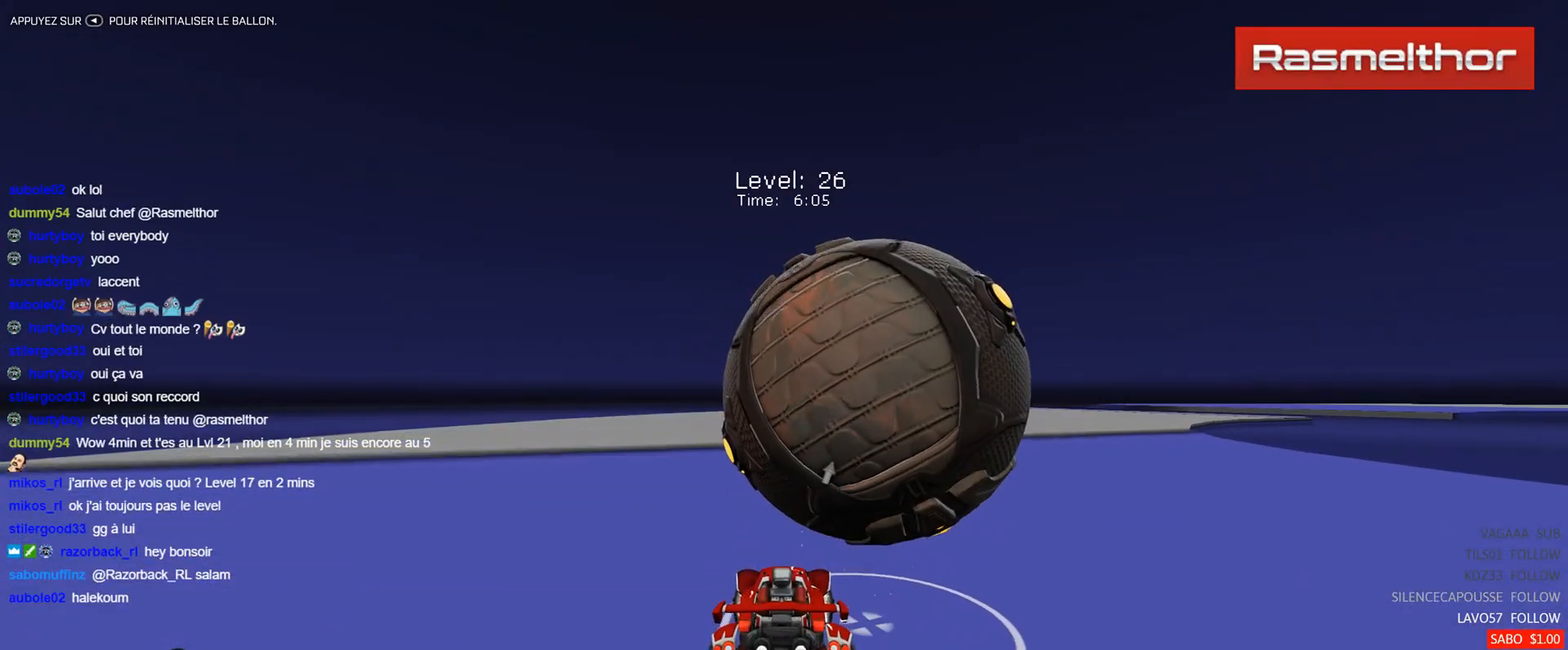
{"buttons": [], "left_stick": "center", "events": [[67, "R2", "down"], [67, "left_stick", "right"], [134, "B", "down"], [234, "left_stick", "center"], [284, "B", "up"], [434, "R2", "up"]]}
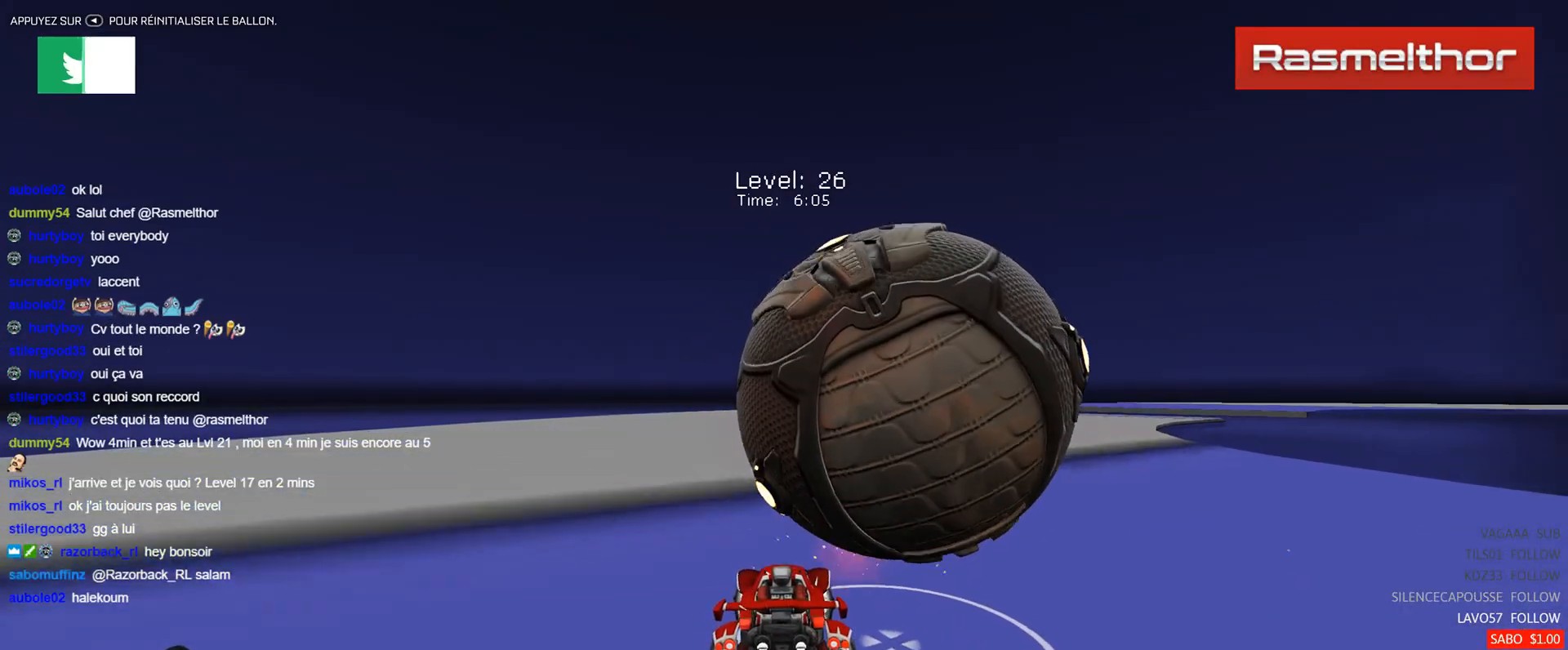
{"buttons": ["R2"], "left_stick": "right", "events": [[66, "left_stick", "right"], [150, "R2", "down"], [216, "left_stick", "center"], [383, "B", "down"], [467, "left_stick", "right"], [500, "B", "up"]]}
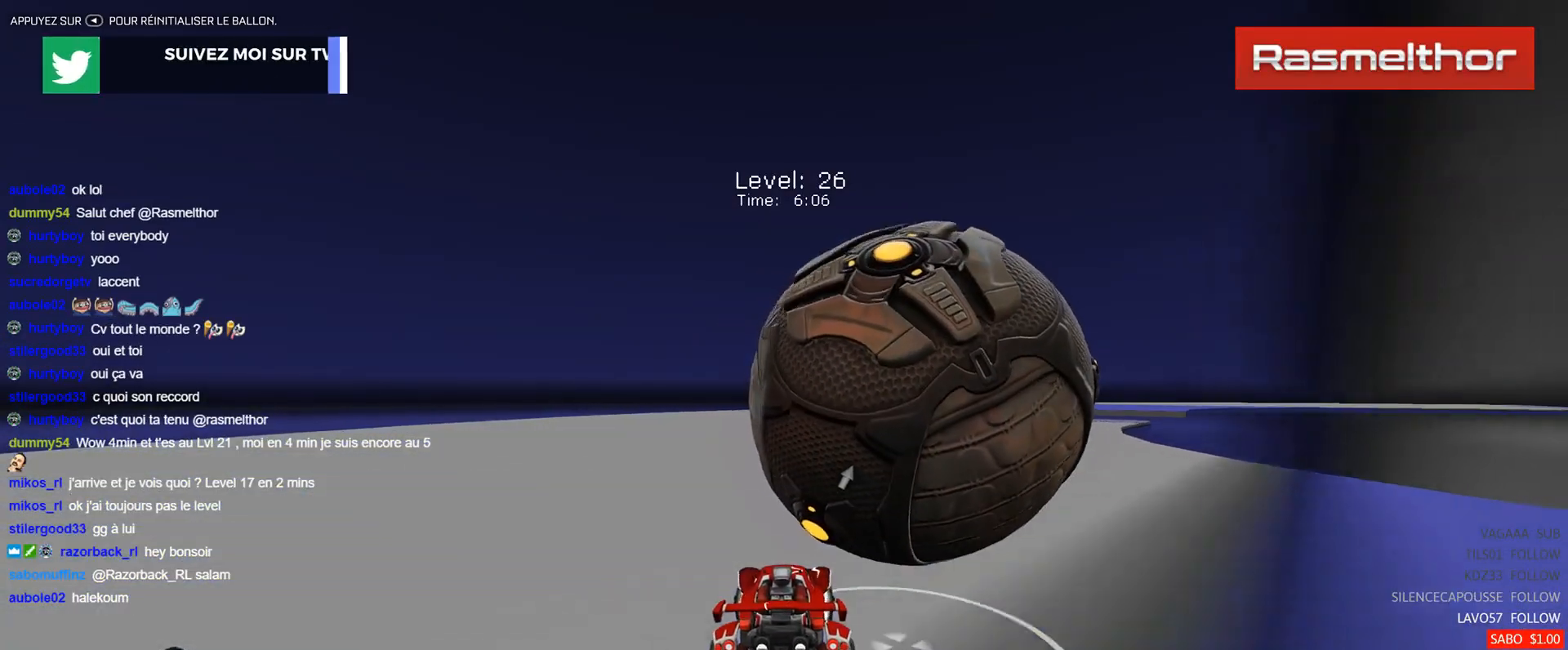
{"buttons": ["R2"], "left_stick": "center", "events": [[84, "R2", "up"], [117, "left_stick", "center"], [451, "R2", "down"]]}
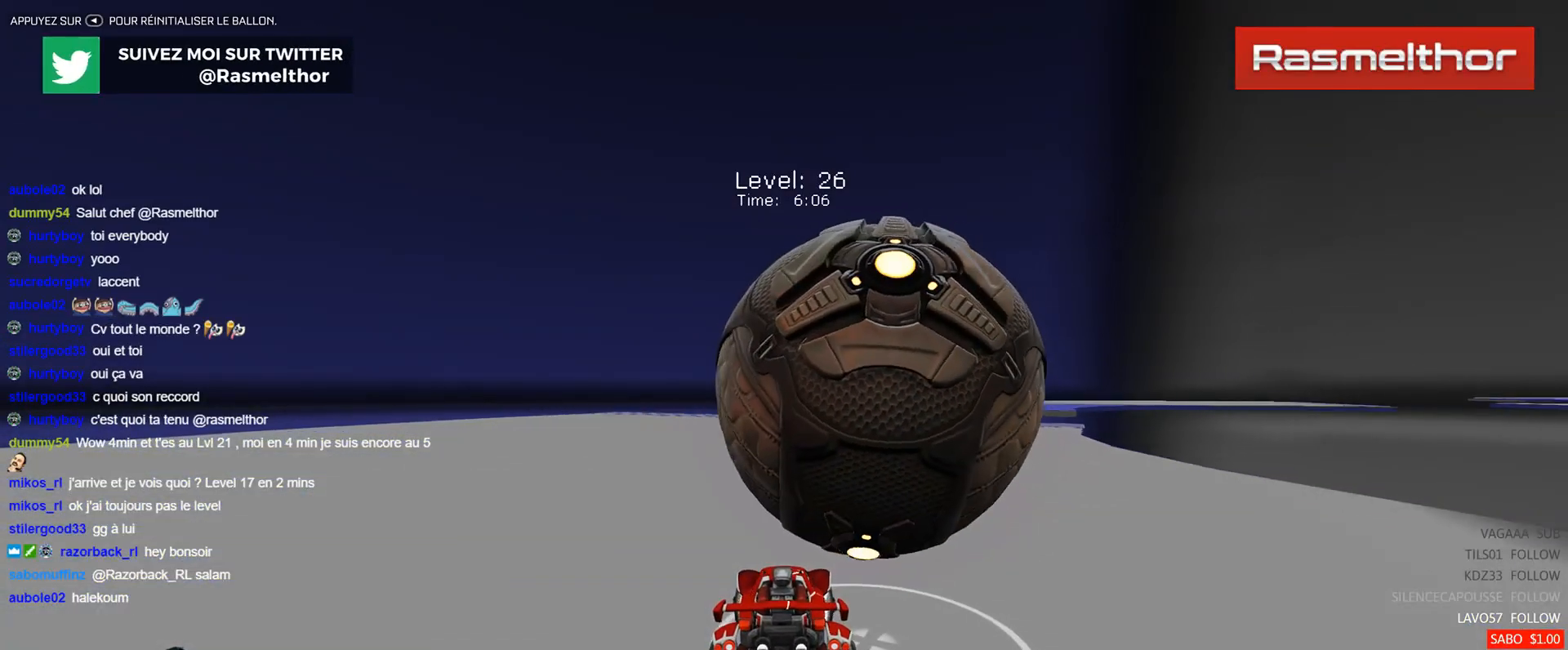
{"buttons": ["B", "R2"], "left_stick": "center", "events": [[50, "B", "down"], [116, "B", "up"], [216, "R2", "up"], [333, "left_stick", "right"], [367, "R2", "down"], [433, "B", "down"], [467, "left_stick", "center"]]}
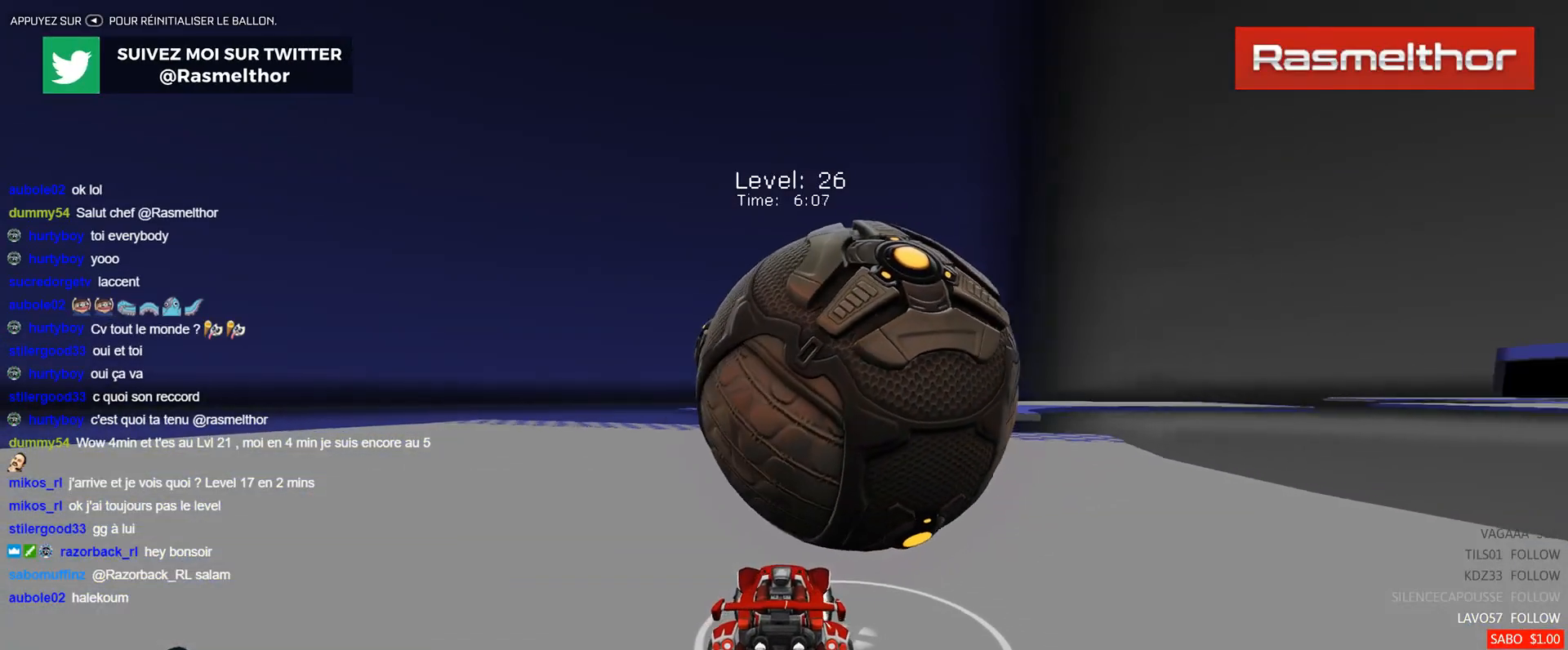
{"buttons": ["R2"], "left_stick": "center", "events": [[50, "B", "up"], [134, "R2", "up"], [384, "R2", "down"]]}
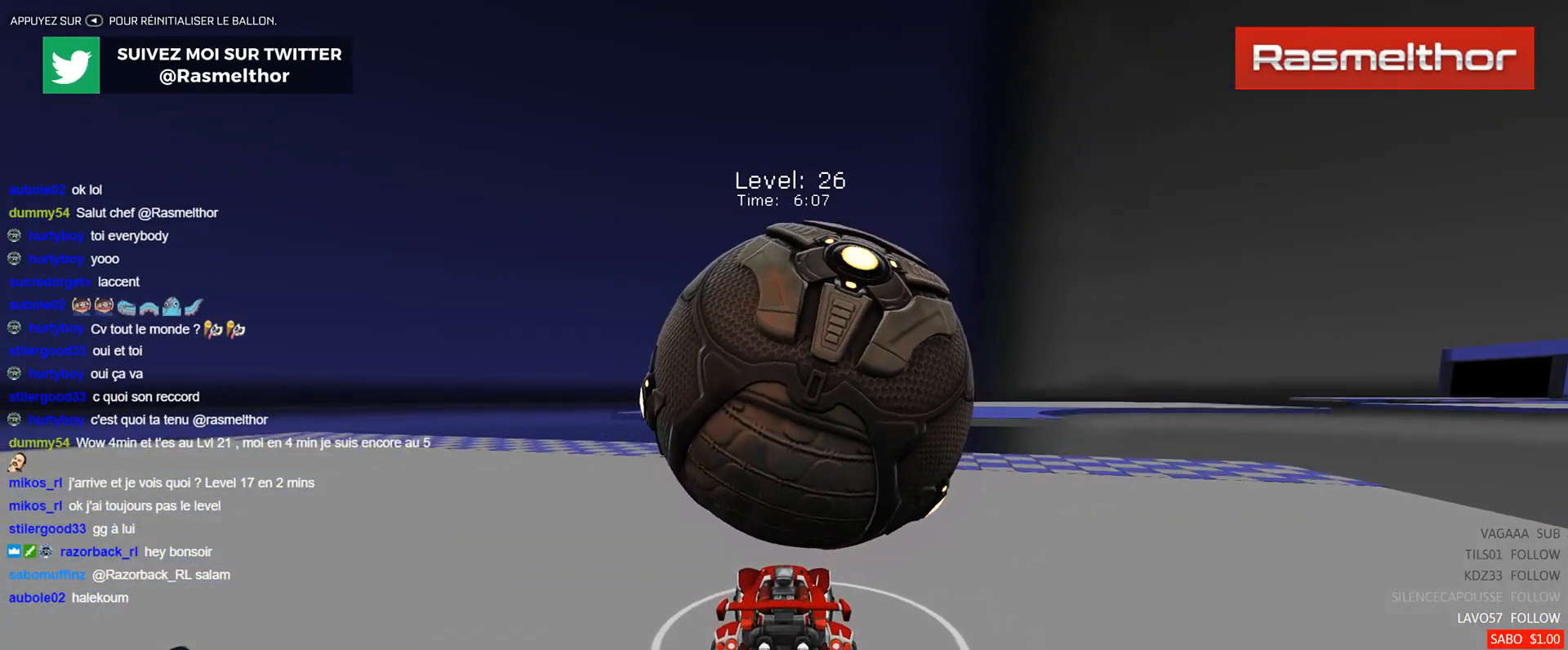
{"buttons": ["A", "R2"], "left_stick": "center", "events": [[16, "B", "down"], [83, "B", "up"], [166, "R2", "up"], [283, "R2", "down"], [317, "A", "down"], [383, "A", "up"], [450, "A", "down"]]}
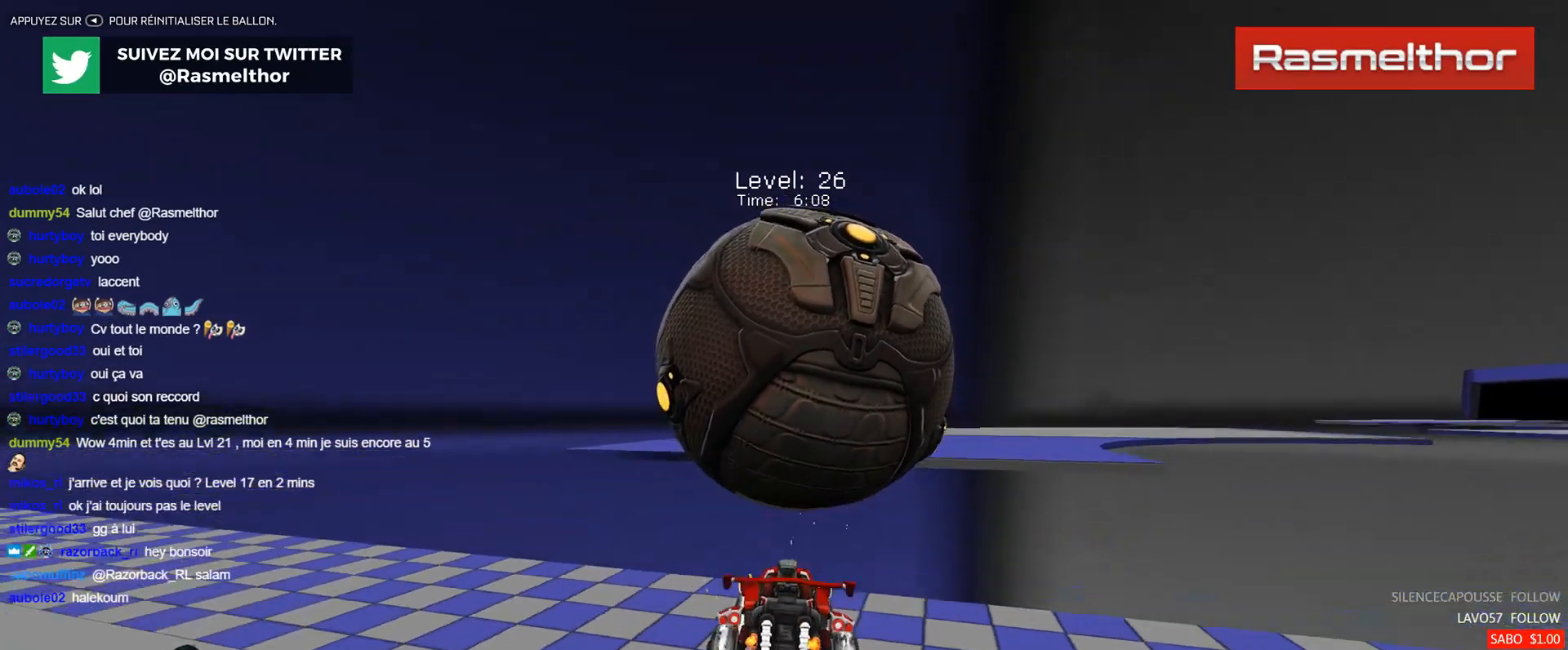
{"buttons": ["R2"], "left_stick": "center", "events": [[33, "A", "up"], [100, "left_stick", "down"], [267, "left_stick", "center"]]}
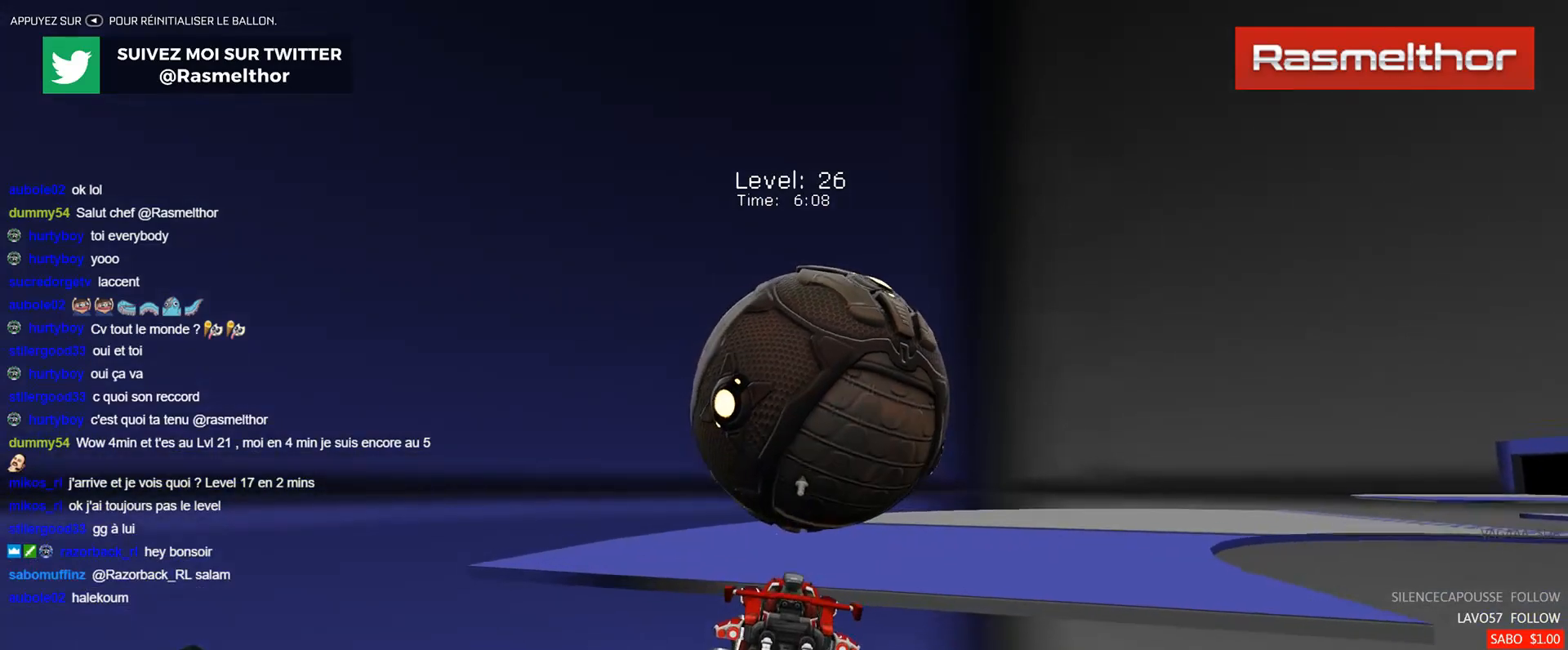
{"buttons": ["R2"], "left_stick": "right", "events": [[66, "left_stick", "left"], [150, "B", "down"], [150, "left_stick", "center"], [250, "B", "up"], [483, "left_stick", "right"]]}
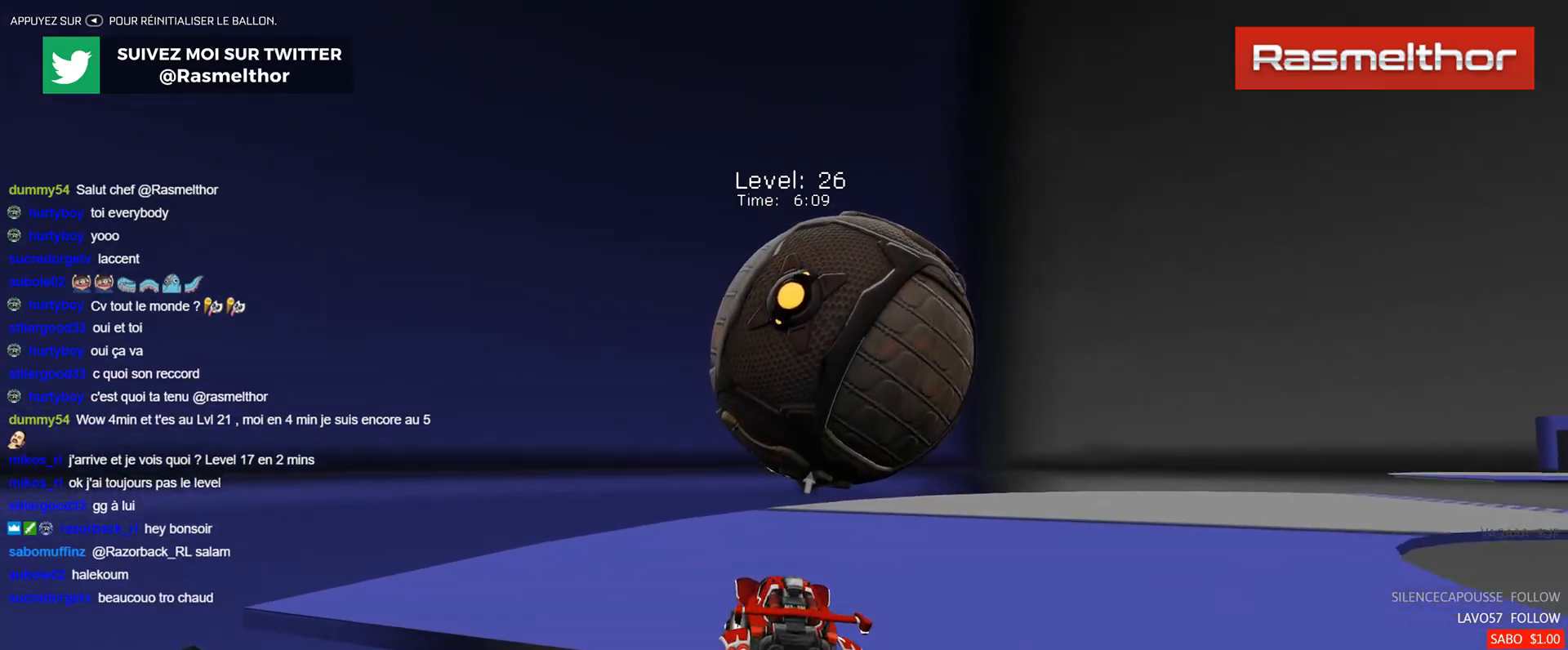
{"buttons": ["R2"], "left_stick": "center", "events": [[67, "left_stick", "center"], [117, "R2", "up"], [467, "R2", "down"]]}
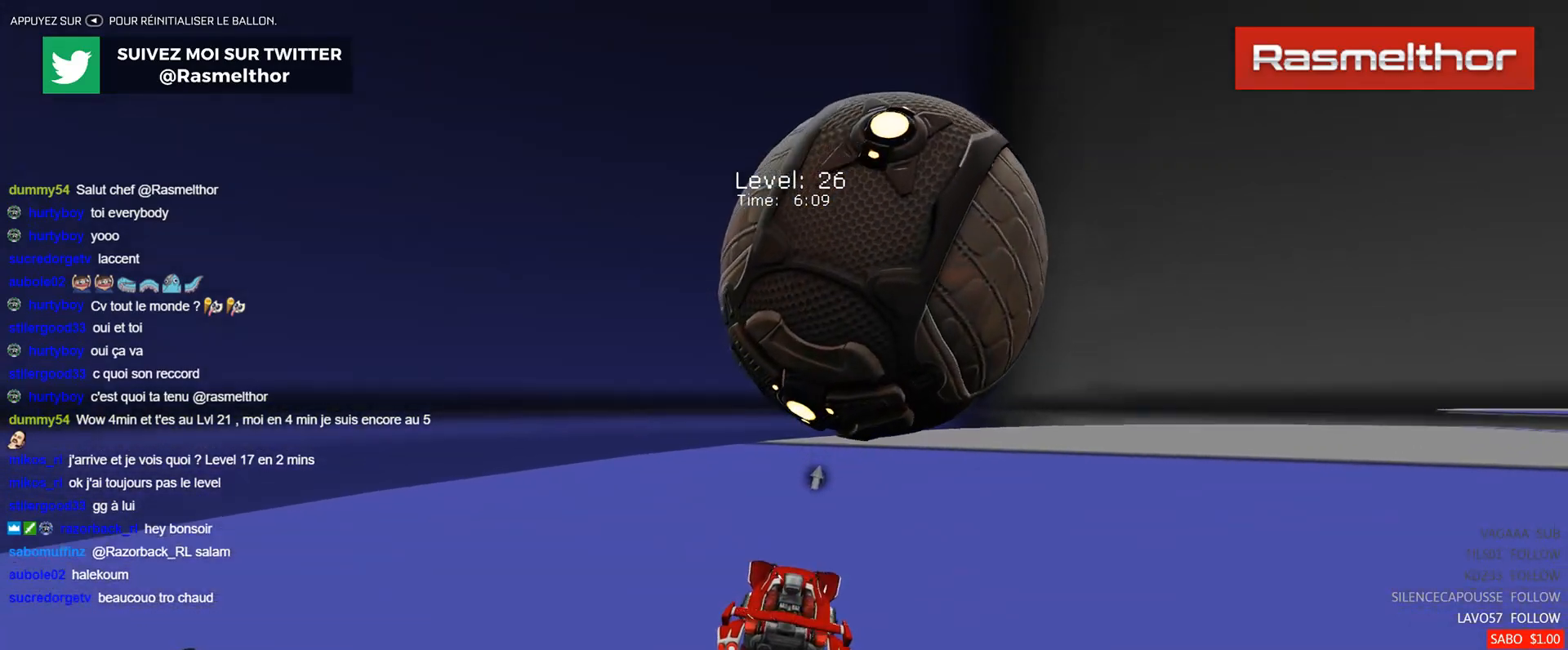
{"buttons": [], "left_stick": "center", "events": [[150, "R2", "up"]]}
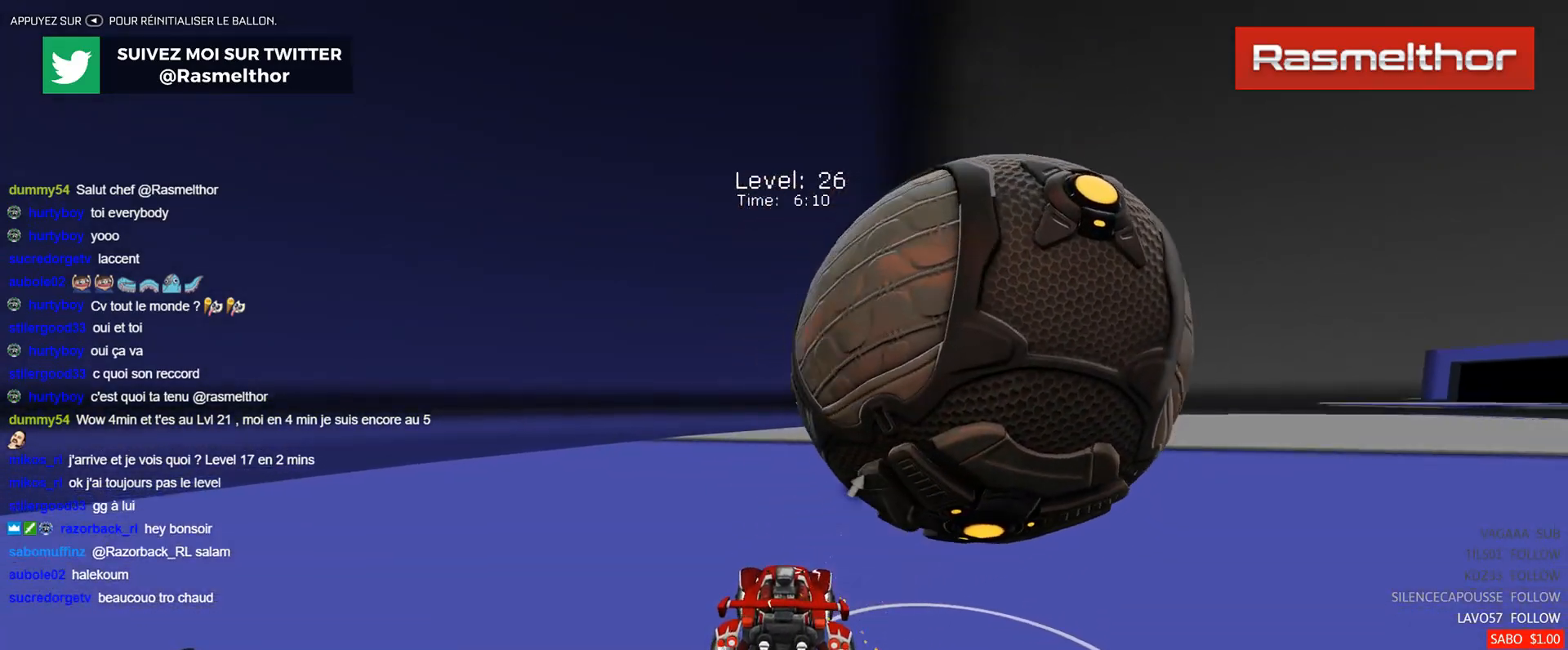
{"buttons": ["R2"], "left_stick": "center", "events": [[50, "left_stick", "right"], [84, "R2", "down"], [234, "left_stick", "center"]]}
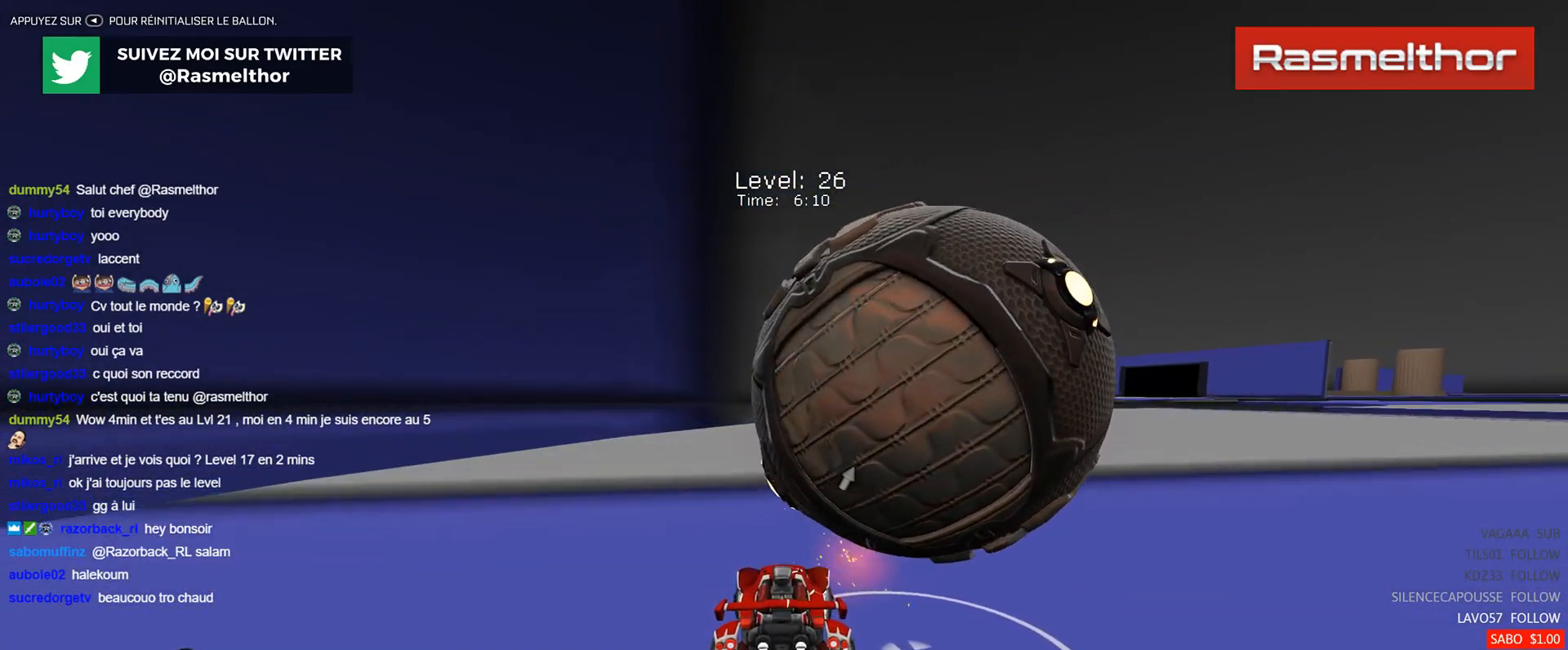
{"buttons": ["R2"], "left_stick": "center", "events": [[133, "R2", "up"], [283, "R2", "down"], [300, "left_stick", "right"], [433, "left_stick", "center"]]}
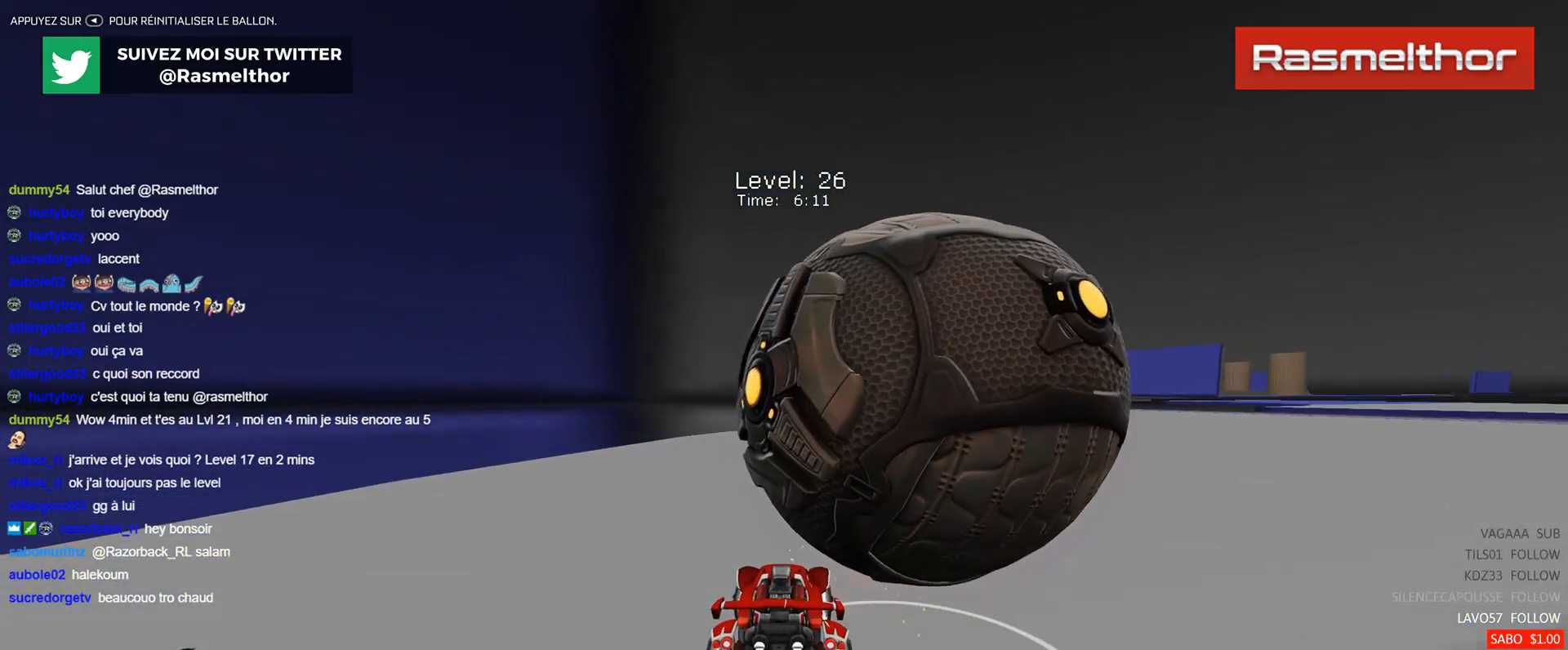
{"buttons": [], "left_stick": "center", "events": [[100, "R2", "up"], [284, "R2", "down"], [334, "left_stick", "right"], [484, "R2", "up"], [484, "left_stick", "center"]]}
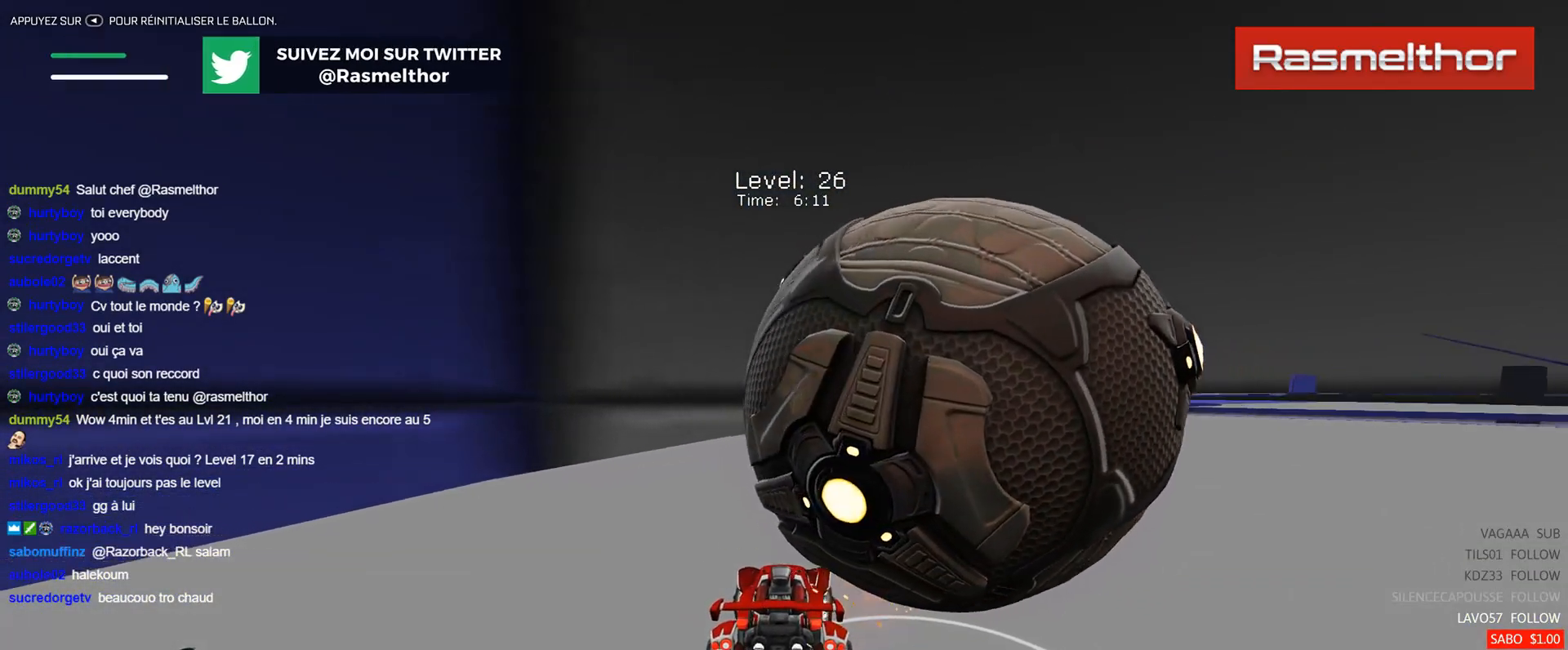
{"buttons": ["R2"], "left_stick": "right", "events": [[200, "left_stick", "right"], [483, "R2", "down"]]}
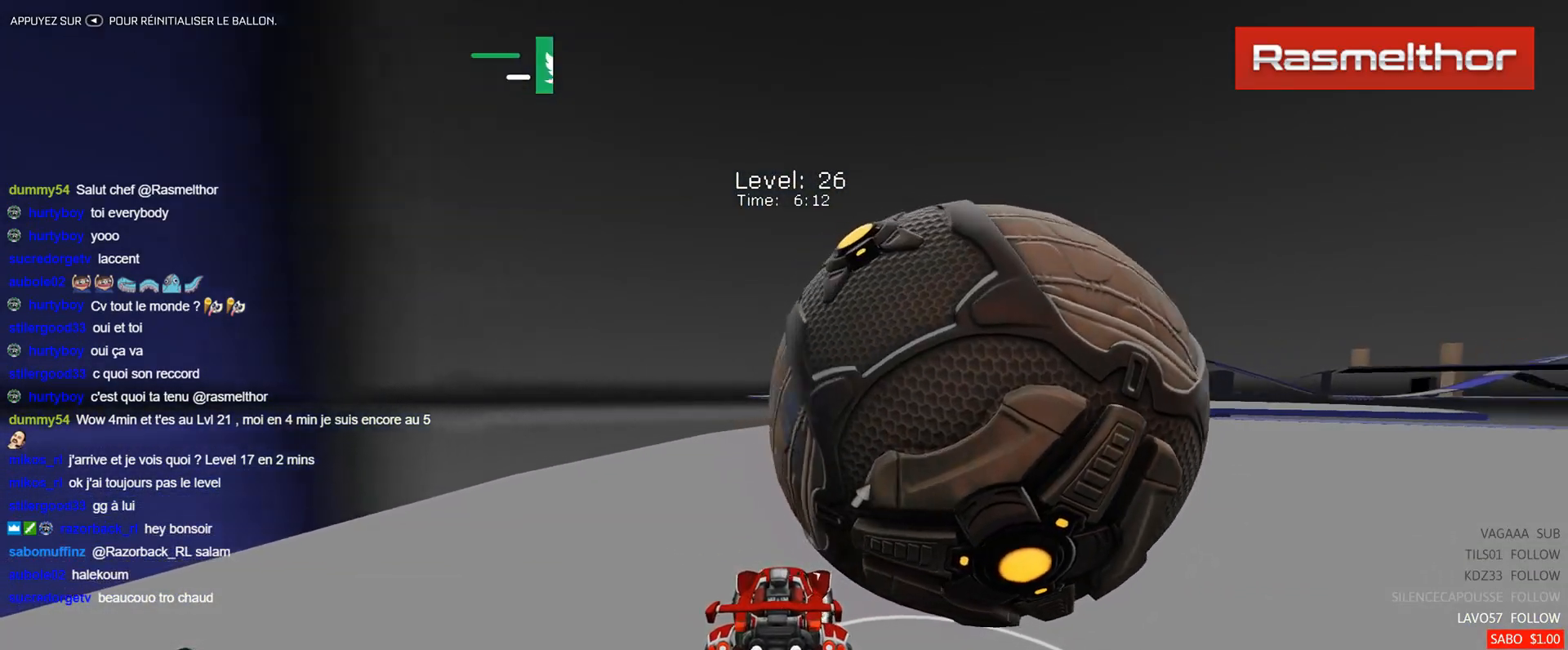
{"buttons": [], "left_stick": "center", "events": [[134, "left_stick", "center"], [200, "R2", "up"]]}
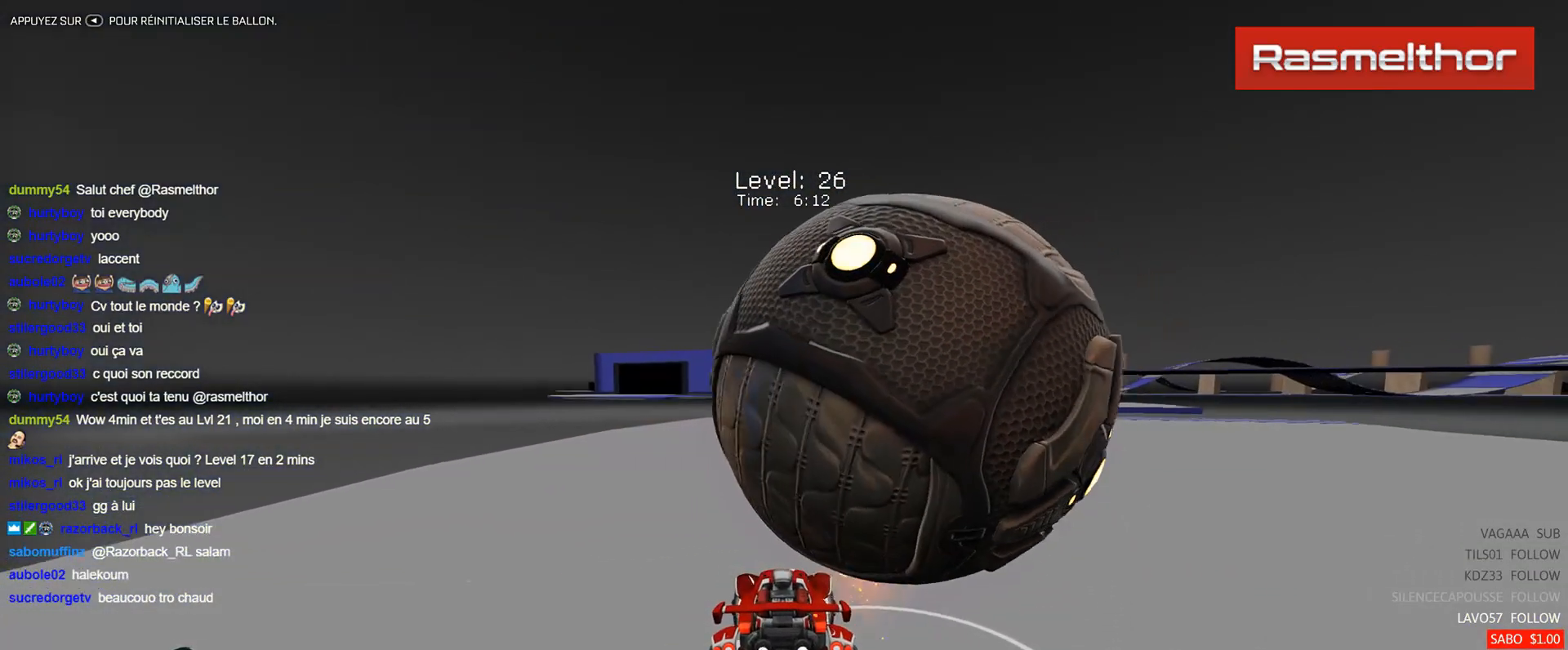
{"buttons": ["R2"], "left_stick": "center", "events": [[216, "left_stick", "right"], [250, "R2", "down"], [350, "left_stick", "center"]]}
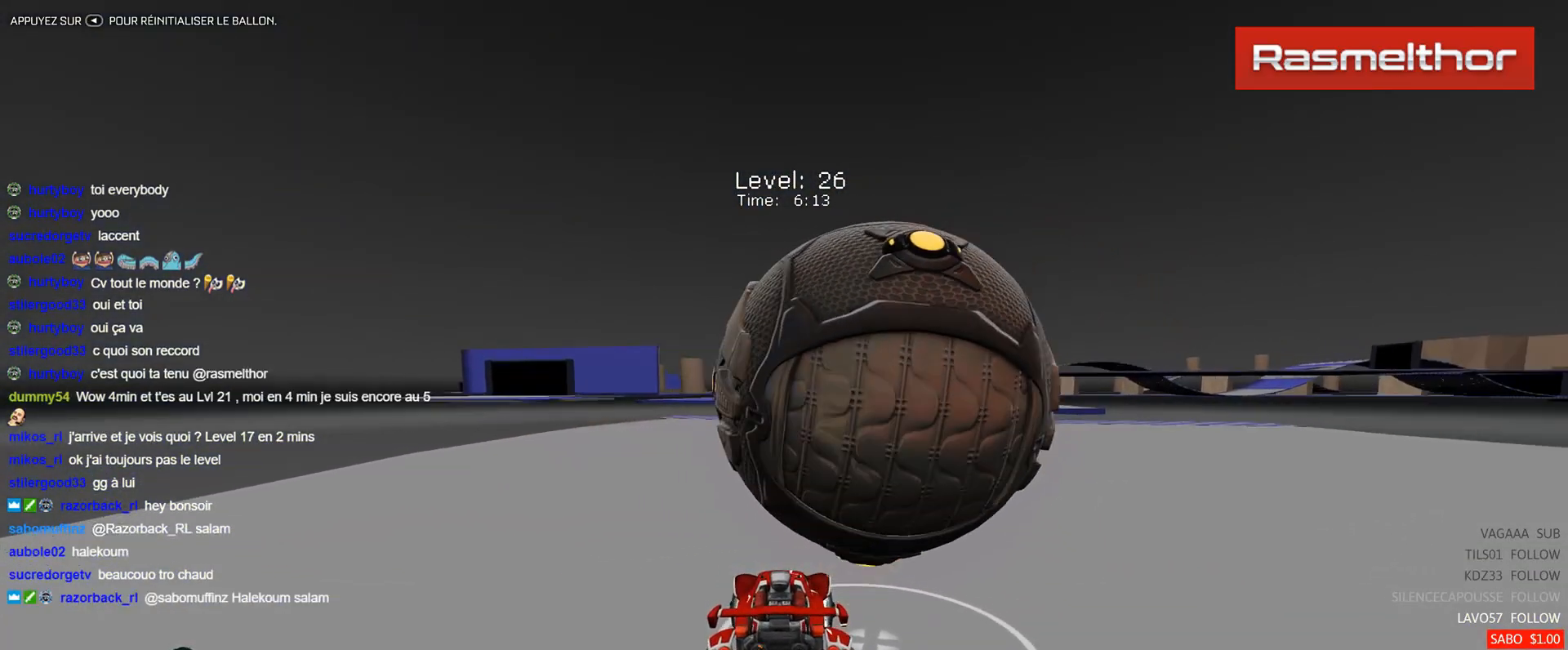
{"buttons": [], "left_stick": "center", "events": [[134, "B", "down"], [167, "left_stick", "right"], [234, "B", "up"], [284, "left_stick", "center"], [317, "R2", "up"]]}
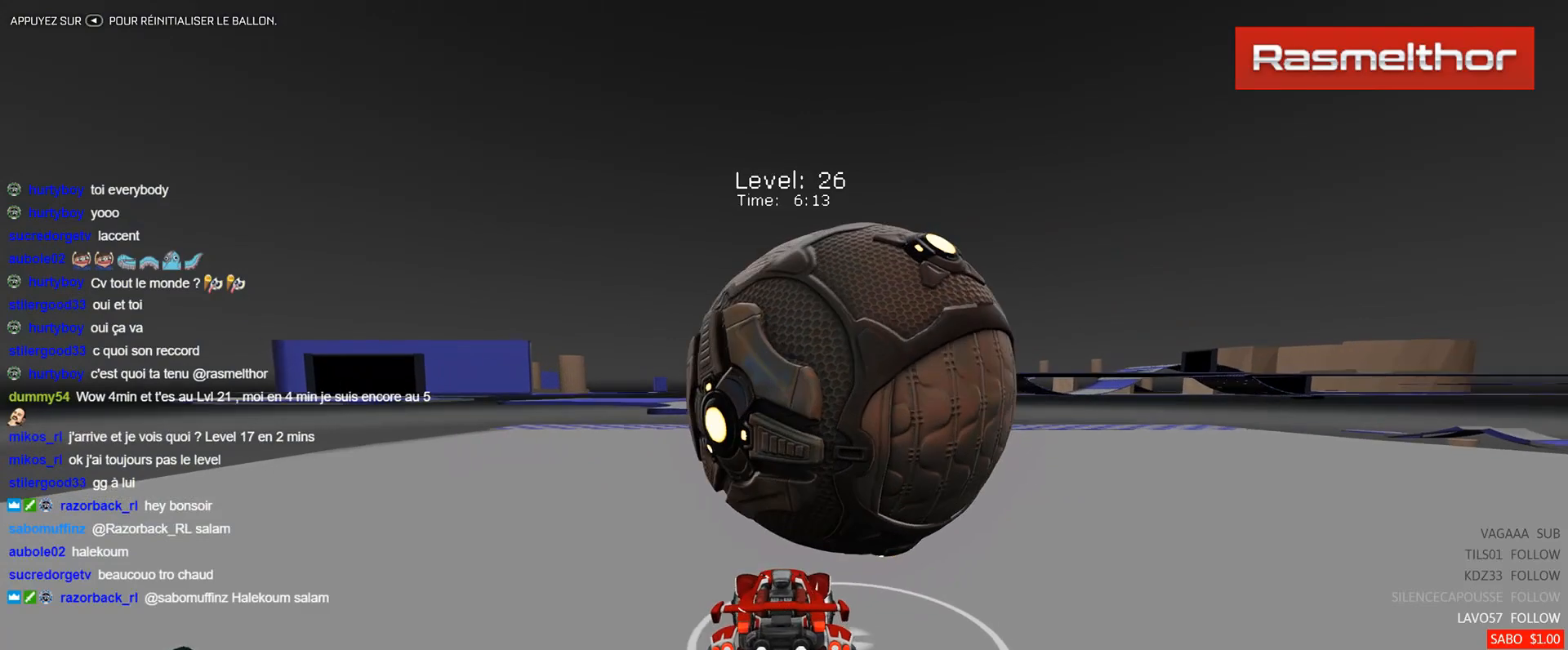
{"buttons": ["R2"], "left_stick": "center", "events": [[83, "R2", "down"], [283, "B", "down"], [367, "B", "up"]]}
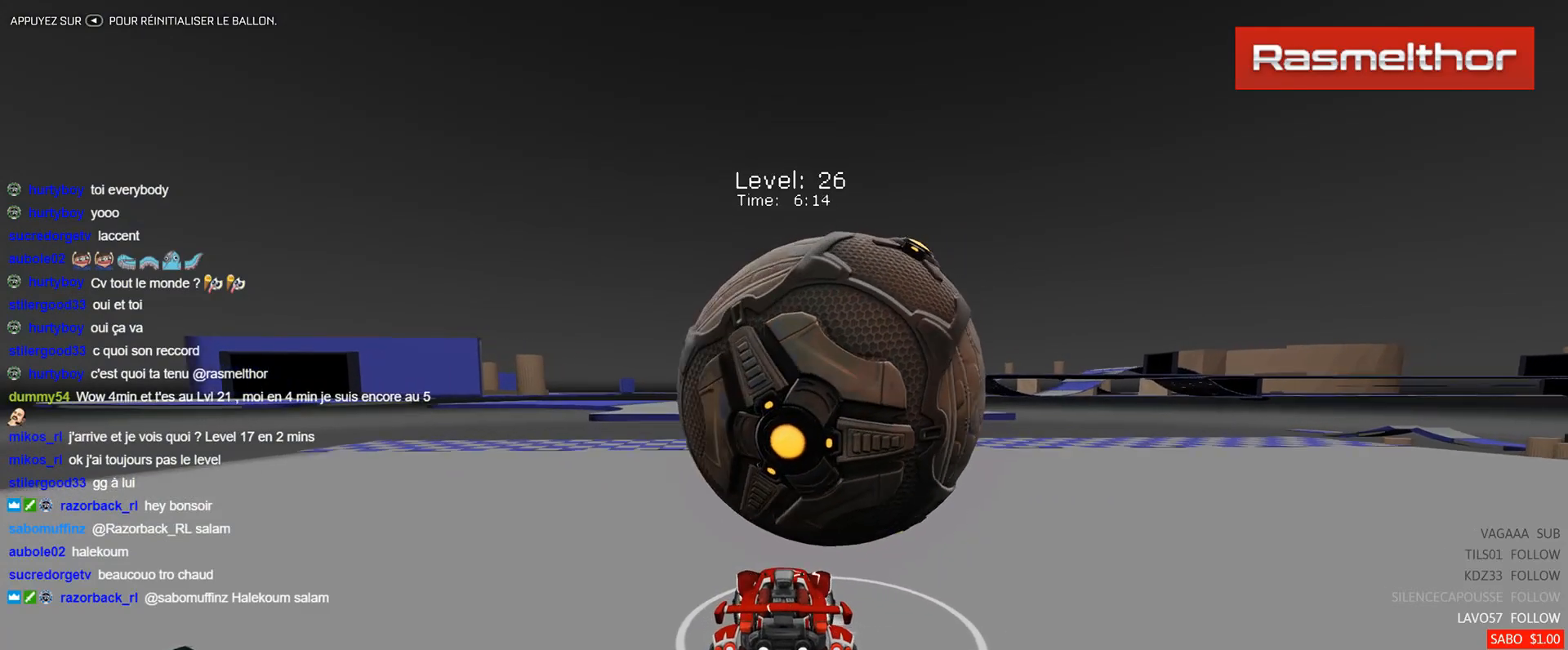
{"buttons": ["R2"], "left_stick": "center", "events": []}
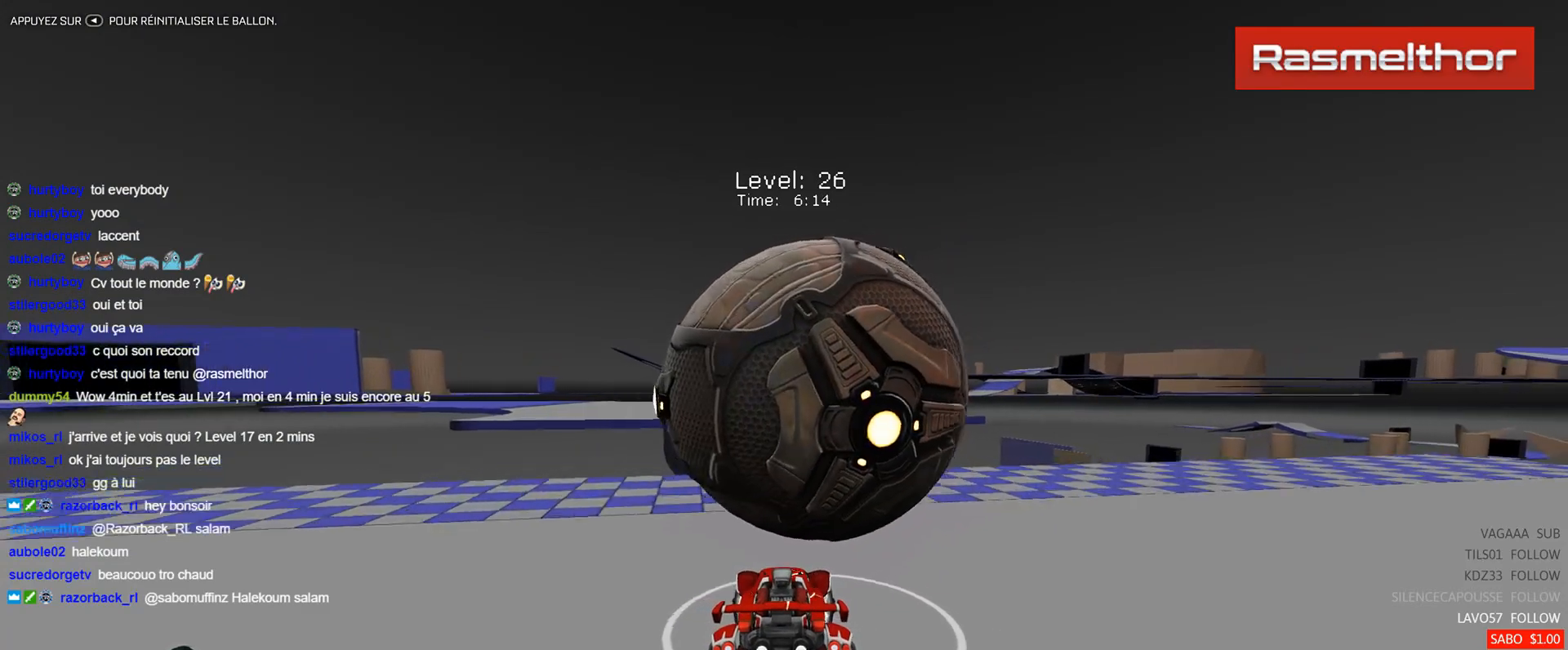
{"buttons": ["B", "R2"], "left_stick": "center", "events": [[66, "A", "down"], [150, "A", "up"], [200, "A", "down"], [250, "A", "up"], [300, "left_stick", "down-right"], [400, "B", "down"], [450, "left_stick", "center"]]}
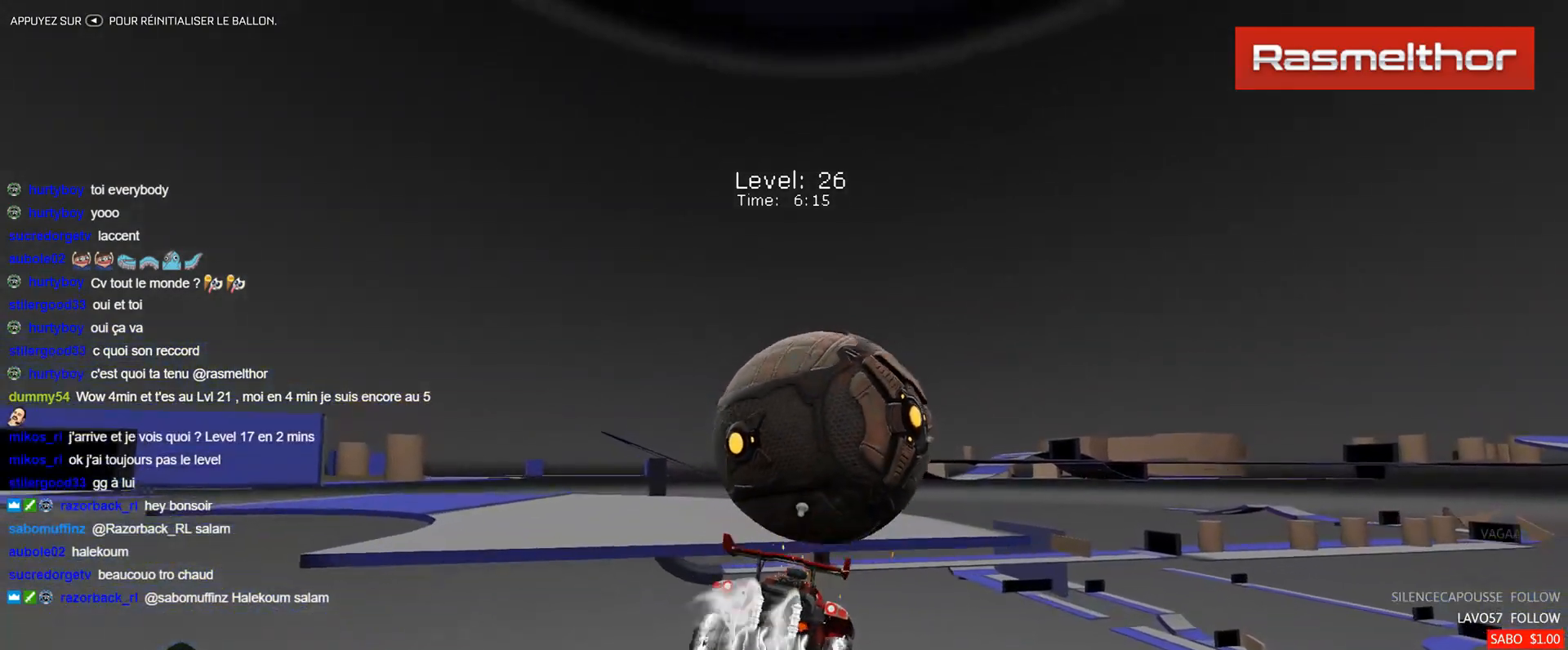
{"buttons": ["B", "R2"], "left_stick": "up-left", "events": [[100, "left_stick", "right"], [117, "B", "up"], [234, "B", "down"], [234, "left_stick", "down-left"], [384, "left_stick", "up-left"]]}
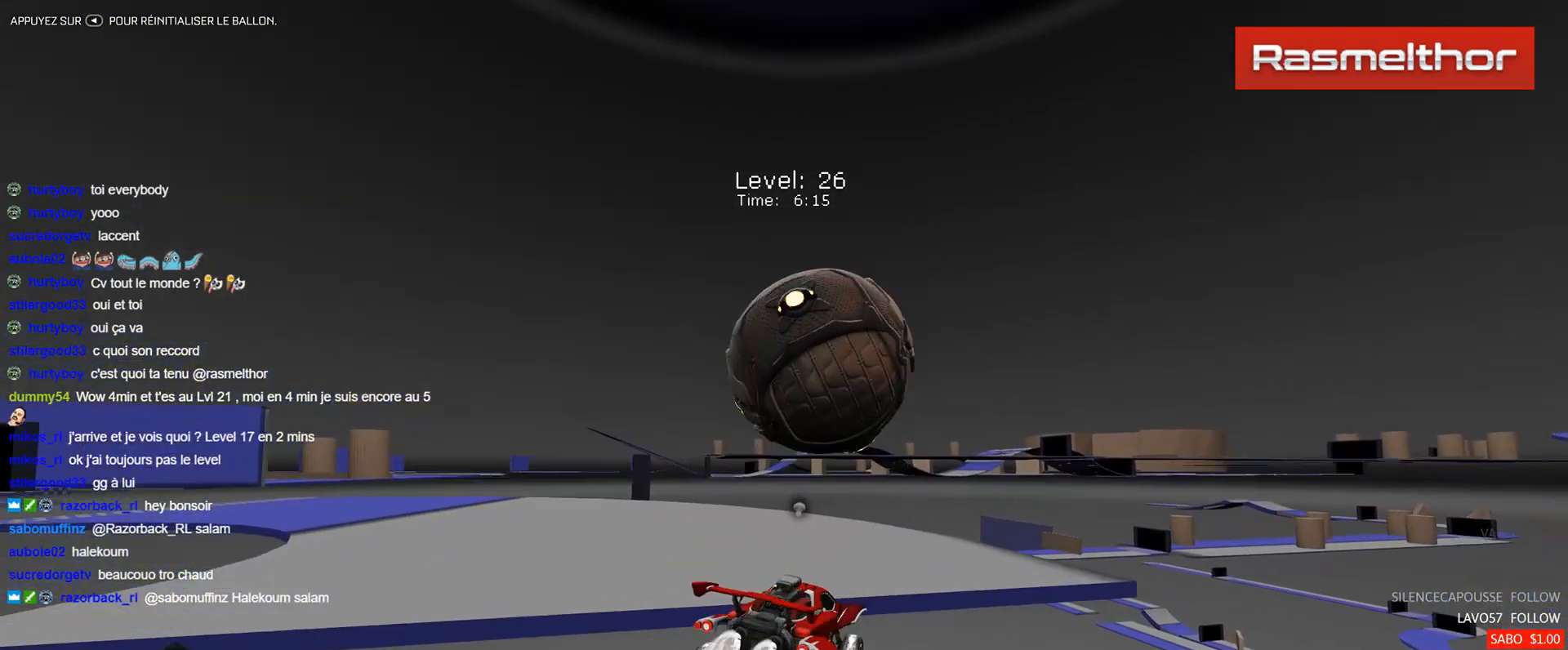
{"buttons": [], "left_stick": "center", "events": [[50, "left_stick", "center"], [133, "B", "up"], [350, "R2", "up"]]}
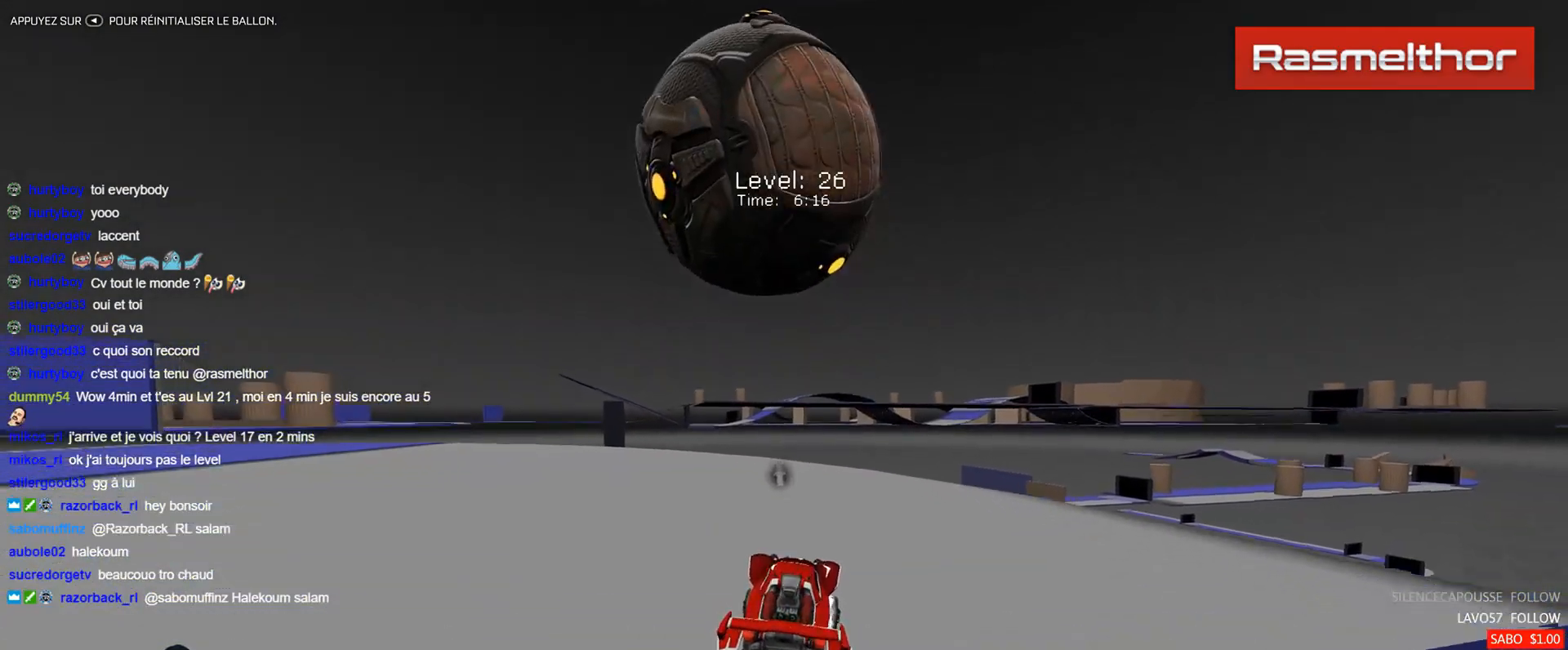
{"buttons": [], "left_stick": "up-left", "events": [[17, "left_stick", "right"], [67, "left_stick", "center"], [401, "left_stick", "up-left"]]}
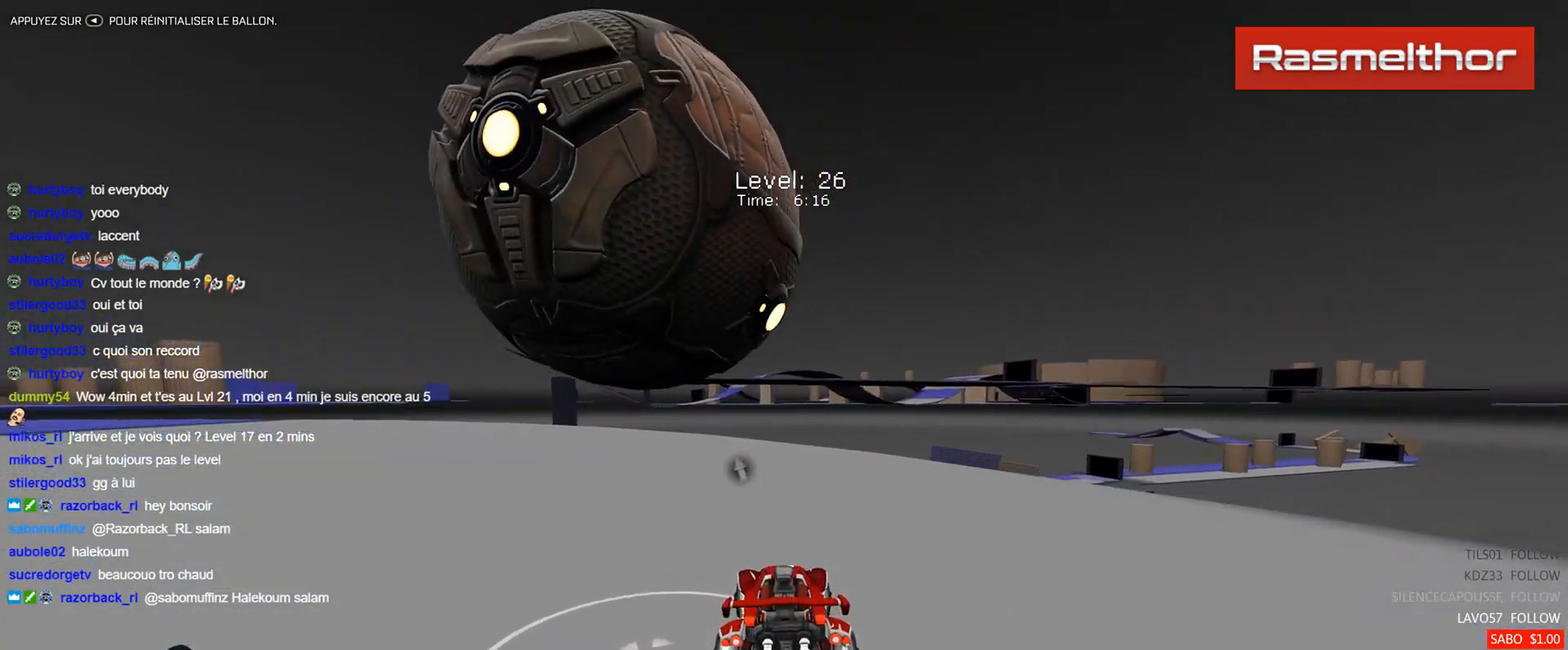
{"buttons": ["R2"], "left_stick": "center", "events": [[100, "left_stick", "center"], [116, "R2", "down"], [200, "left_stick", "left"], [233, "B", "down"], [300, "left_stick", "center"], [367, "B", "up"]]}
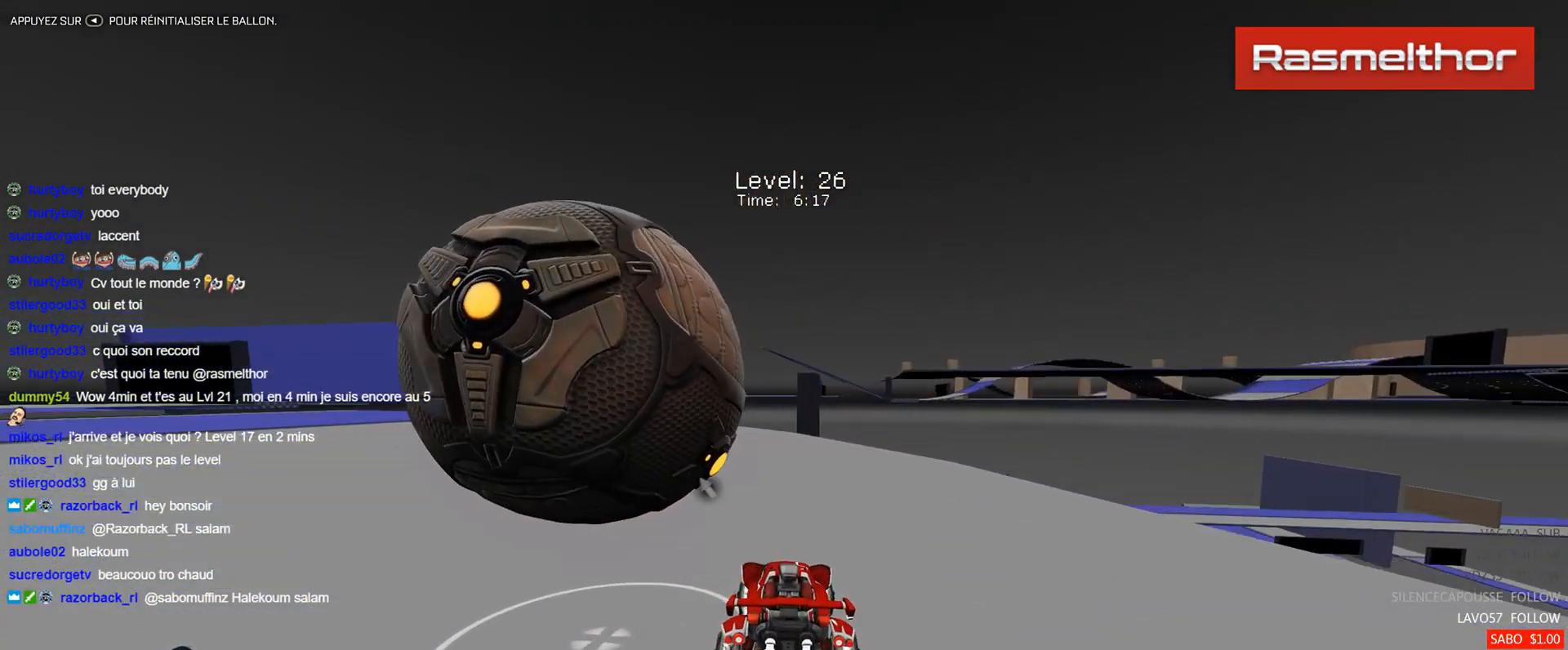
{"buttons": [], "left_stick": "up-left", "events": [[84, "B", "down"], [150, "B", "up"], [184, "left_stick", "up-left"], [284, "R2", "up"], [350, "left_stick", "center"], [434, "left_stick", "up-left"]]}
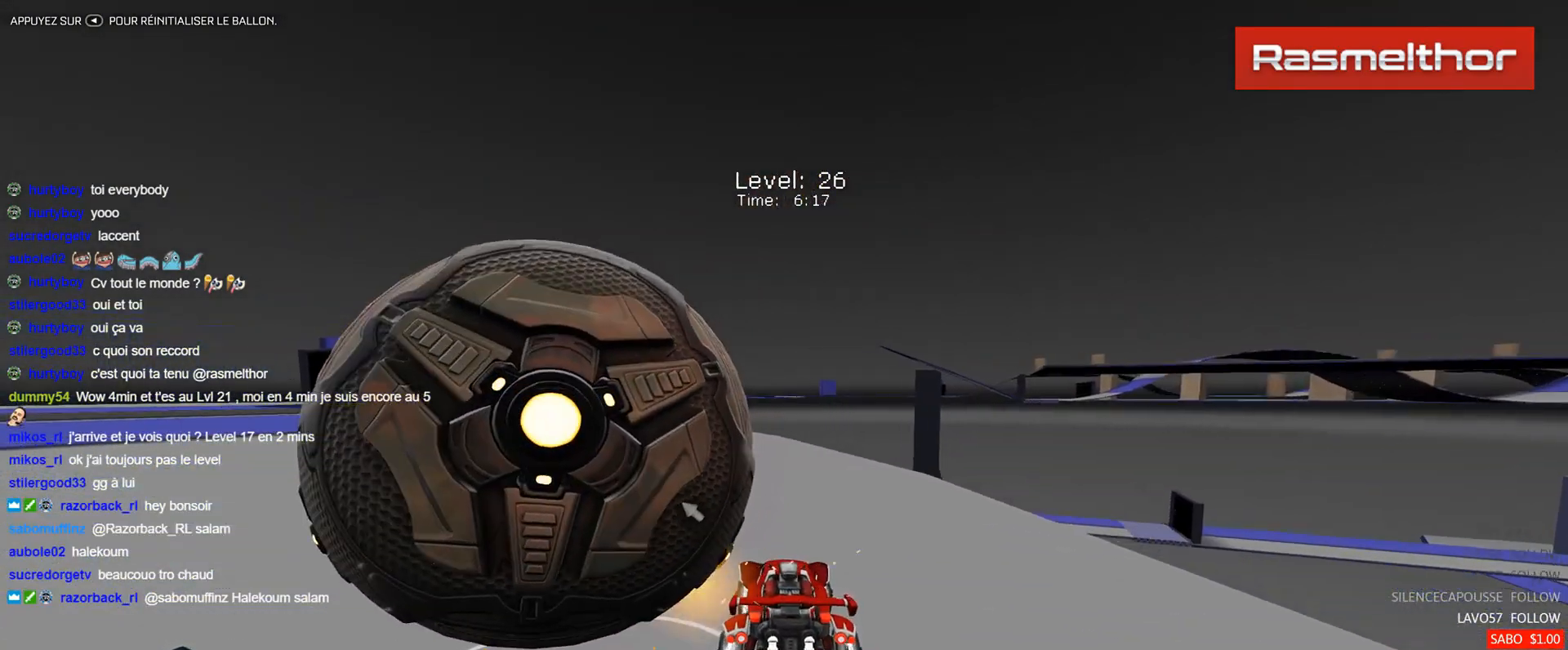
{"buttons": ["B", "R2"], "left_stick": "center", "events": [[66, "left_stick", "center"], [166, "left_stick", "left"], [267, "R2", "down"], [267, "left_stick", "center"], [383, "left_stick", "up-left"], [500, "B", "down"], [500, "left_stick", "center"]]}
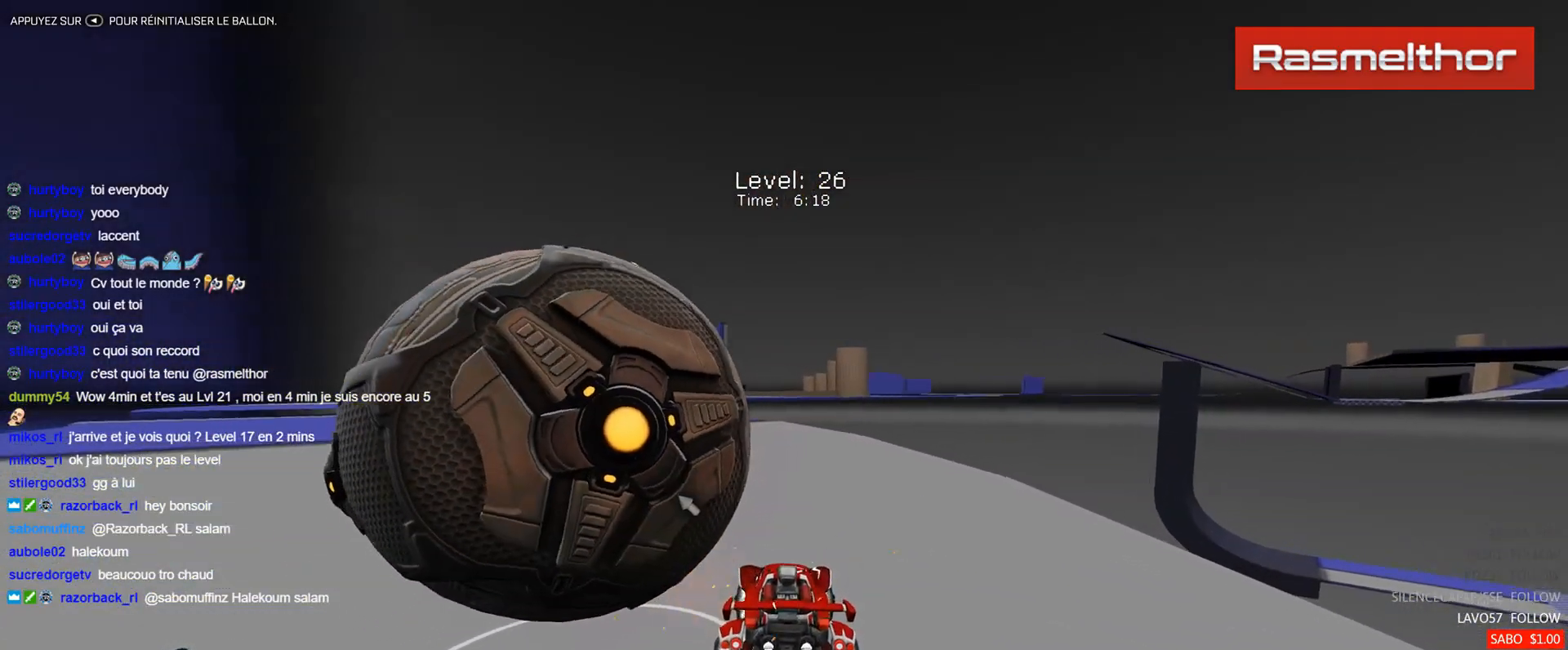
{"buttons": ["B", "R2"], "left_stick": "up-left", "events": [[50, "B", "up"], [117, "left_stick", "left"], [150, "R2", "up"], [167, "left_stick", "up-left"], [334, "R2", "down"], [434, "B", "down"]]}
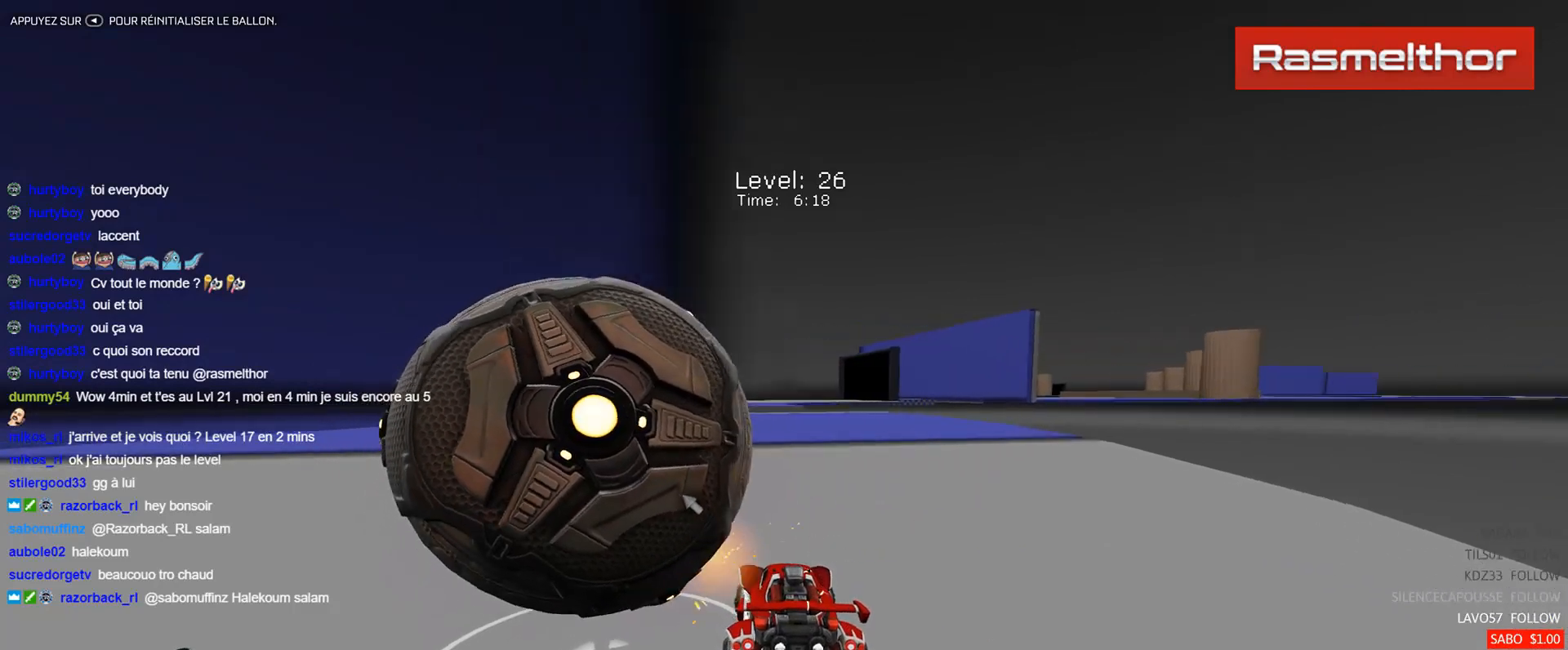
{"buttons": [], "left_stick": "left", "events": [[50, "left_stick", "center"], [83, "B", "up"], [183, "R2", "up"], [433, "left_stick", "left"]]}
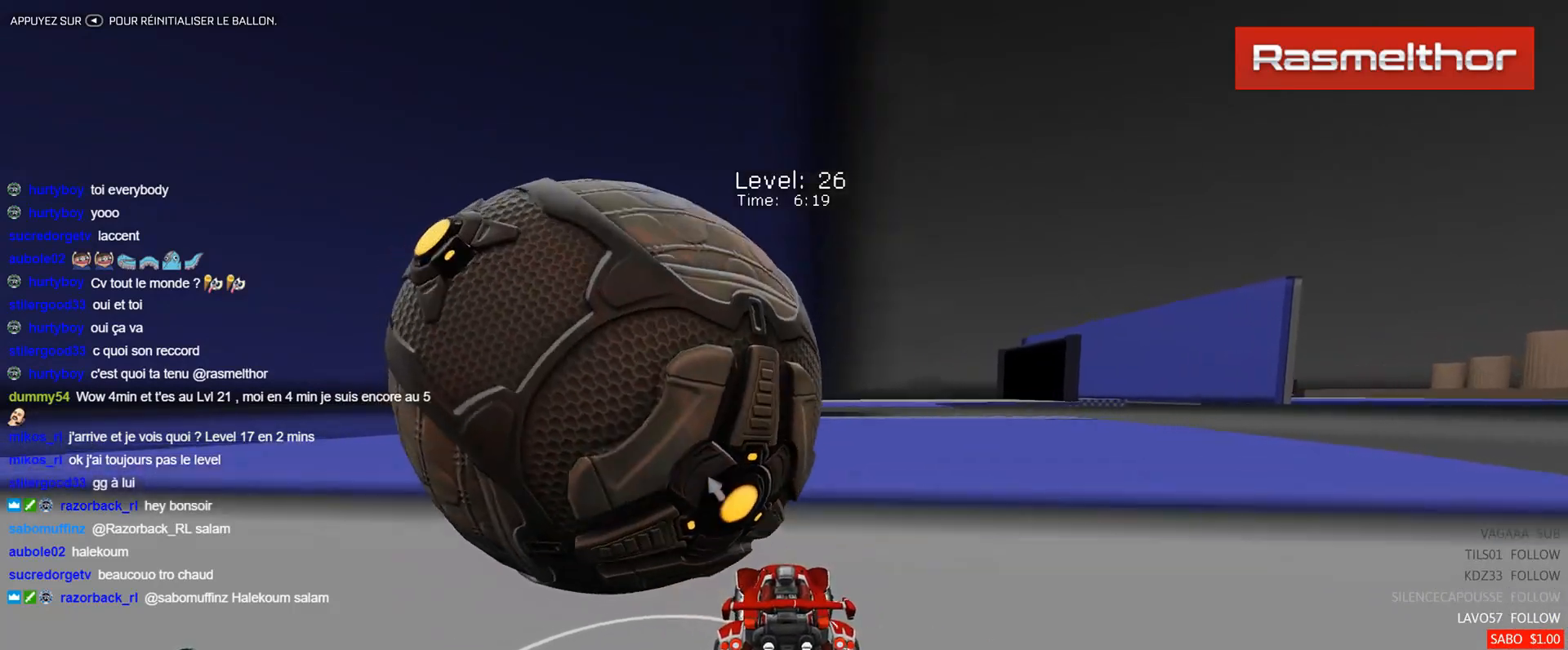
{"buttons": [], "left_stick": "left", "events": [[67, "left_stick", "center"], [467, "left_stick", "left"]]}